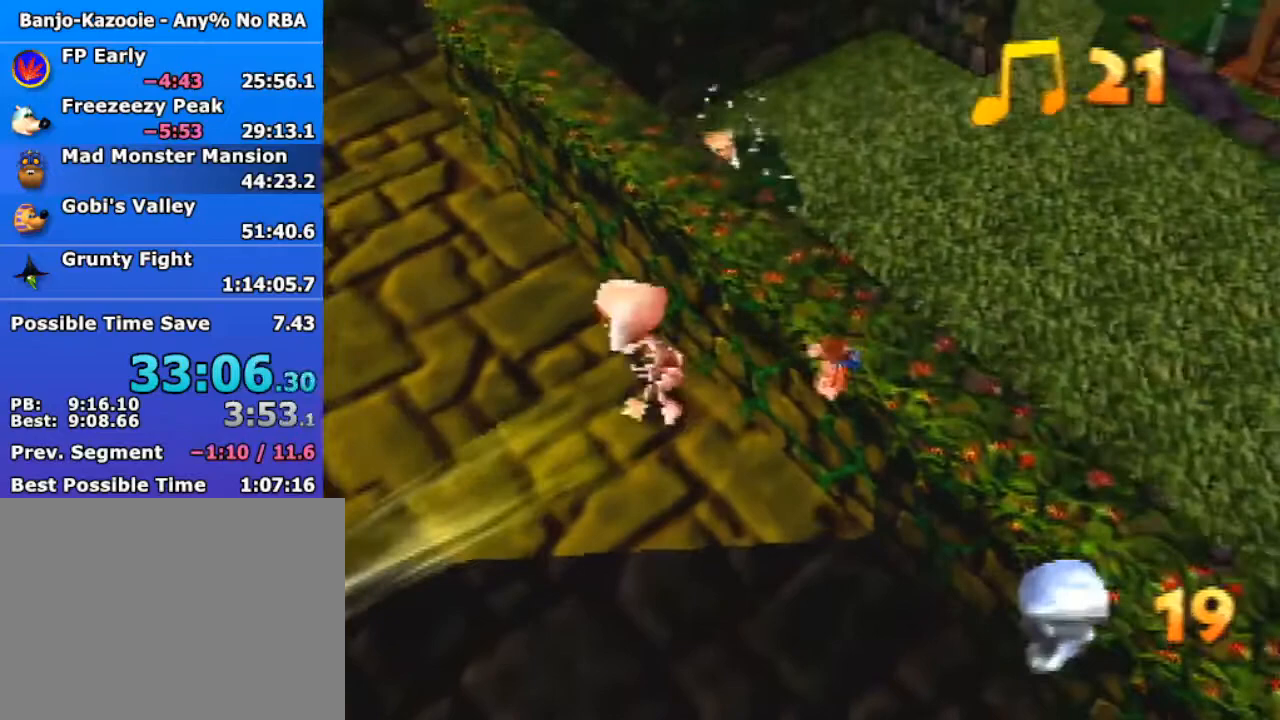
Gameplay with a controller (Nintendo layout); each line is a JSON object with the inputs held at the frame after it. "events" lists button and stick changes between this image and that frame as [ms after this image, input, new state], when the widget could be followed in between. Not read: L3 R1 R3.
{"buttons": [], "left_stick": "up-right", "events": [[33, "B", "down"], [133, "B", "up"]]}
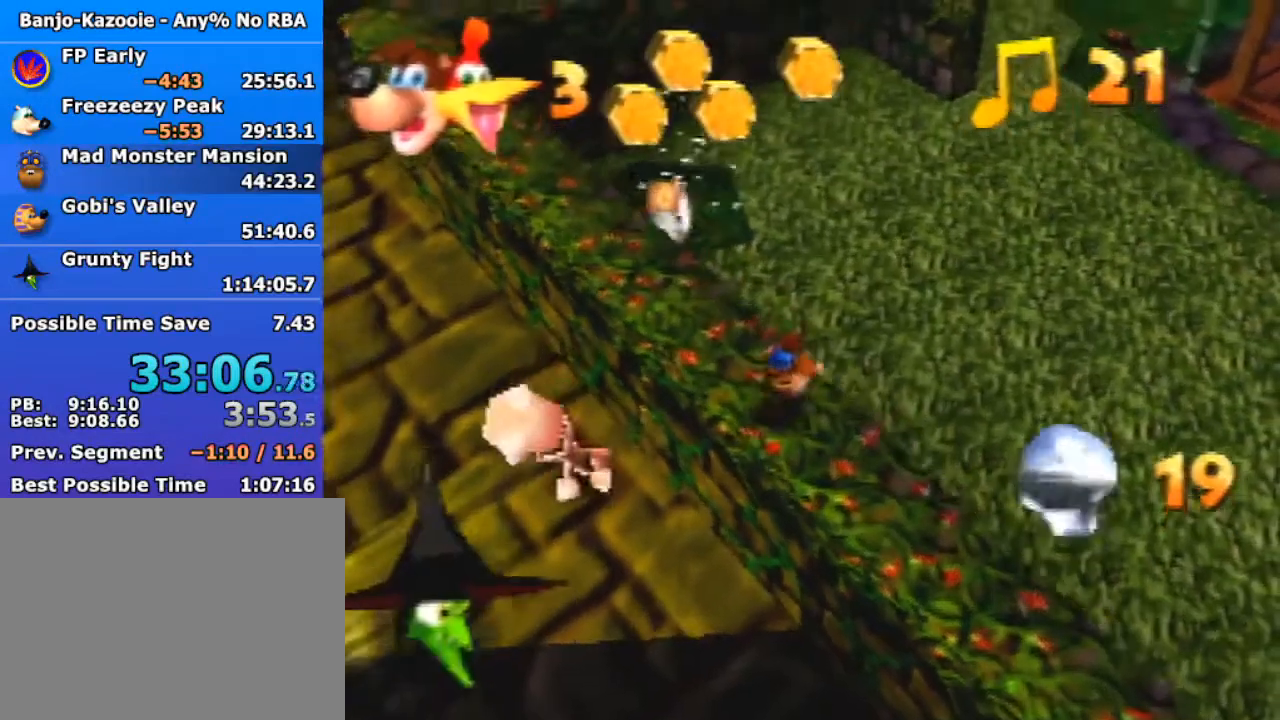
{"buttons": [], "left_stick": "up-right", "events": [[333, "B", "down"], [433, "B", "up"]]}
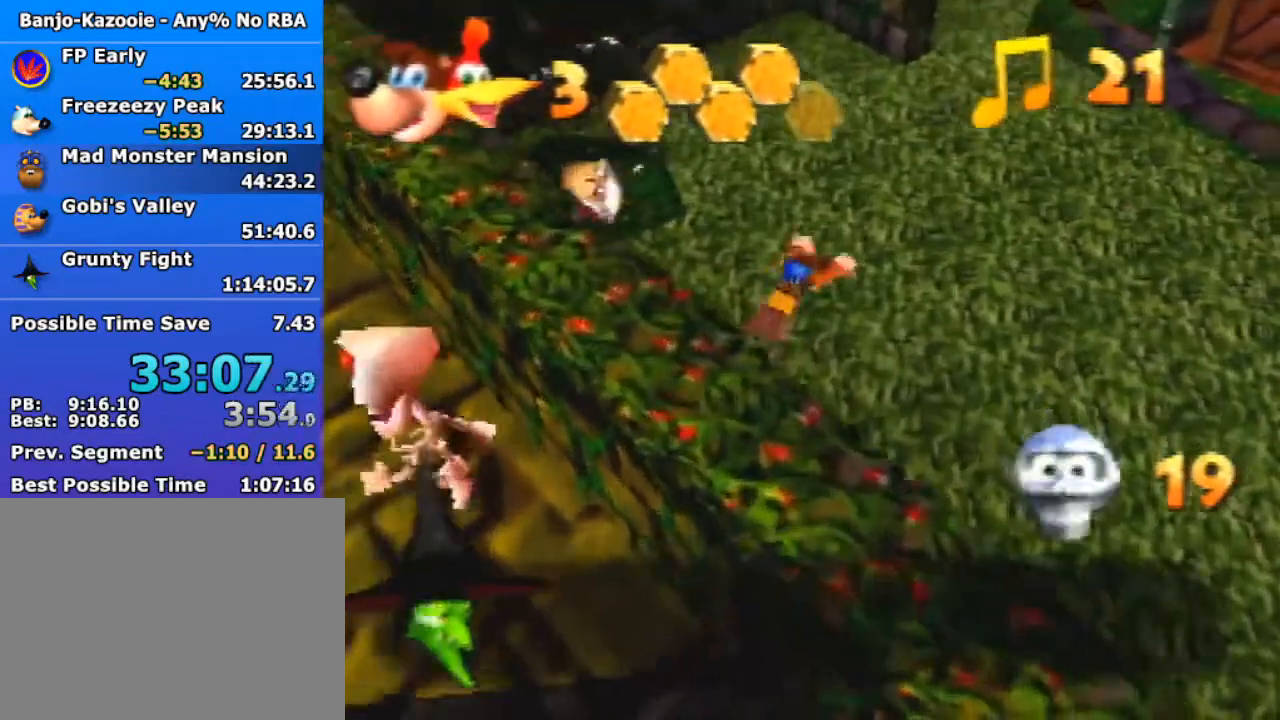
{"buttons": [], "left_stick": "up-right", "events": []}
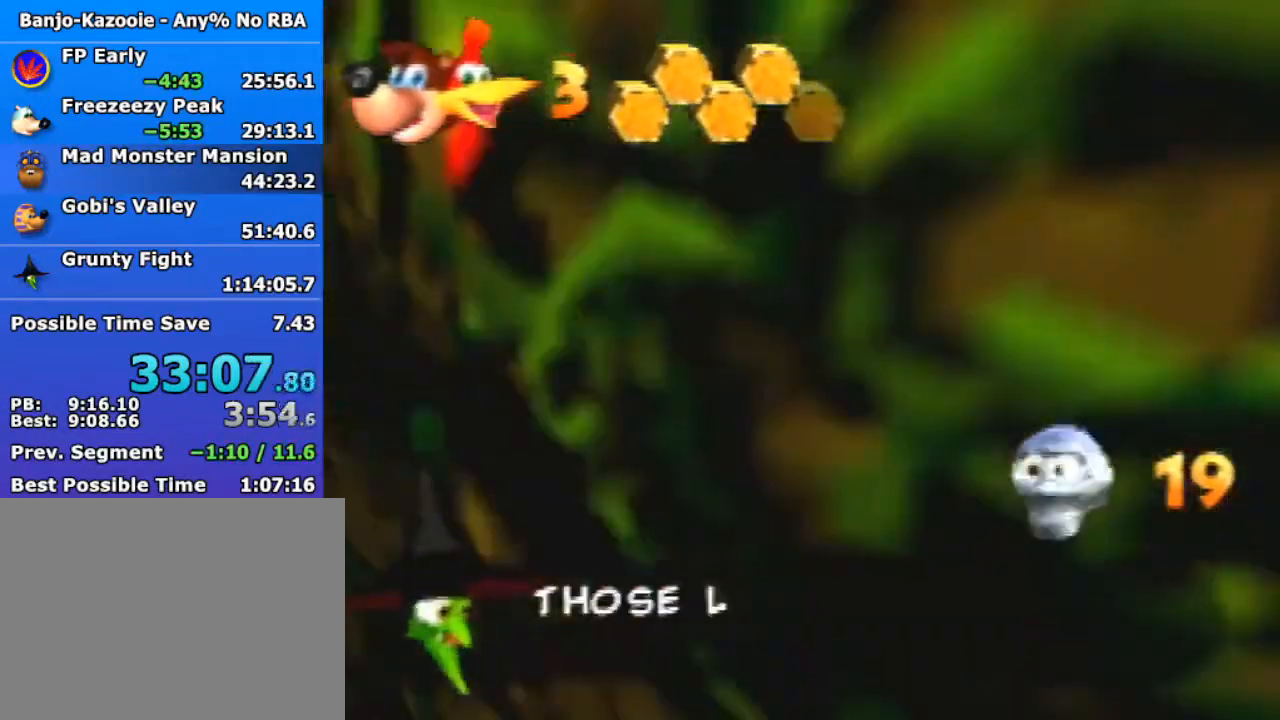
{"buttons": [], "left_stick": "up-right", "events": [[167, "B", "down"], [267, "B", "up"]]}
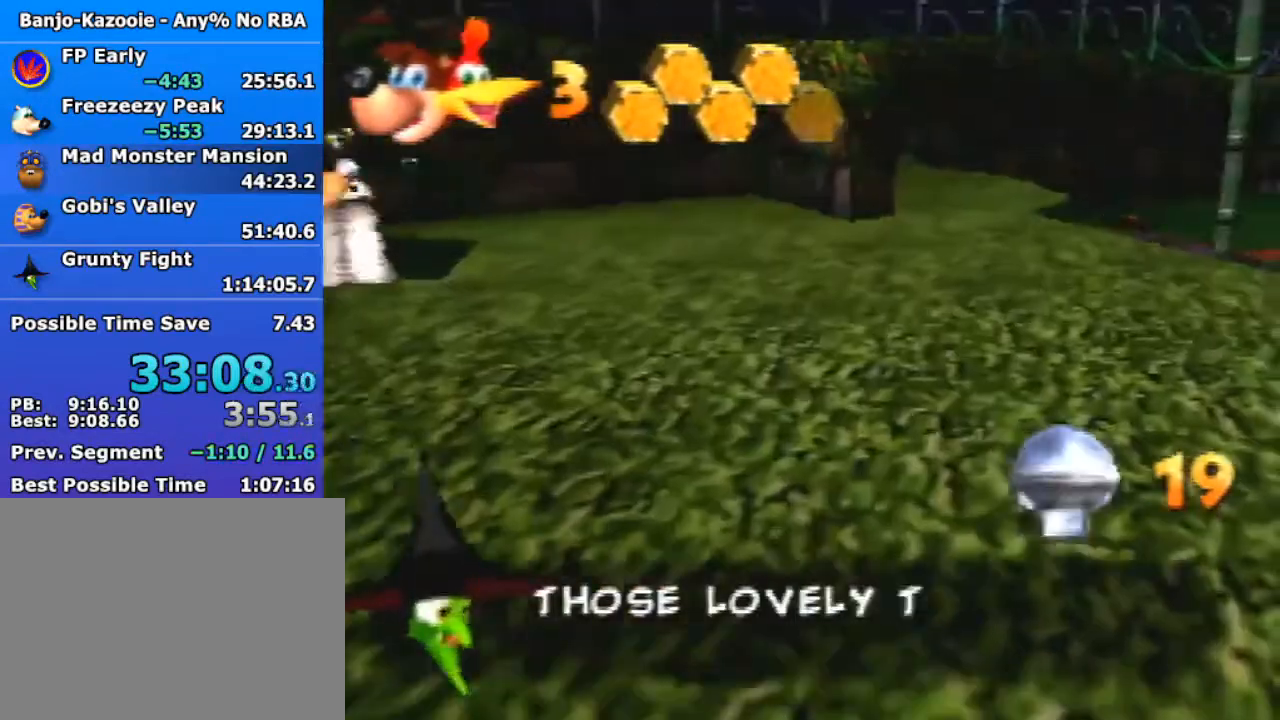
{"buttons": [], "left_stick": "up-right", "events": [[233, "A", "down"], [333, "A", "up"], [400, "A", "down"], [500, "A", "up"]]}
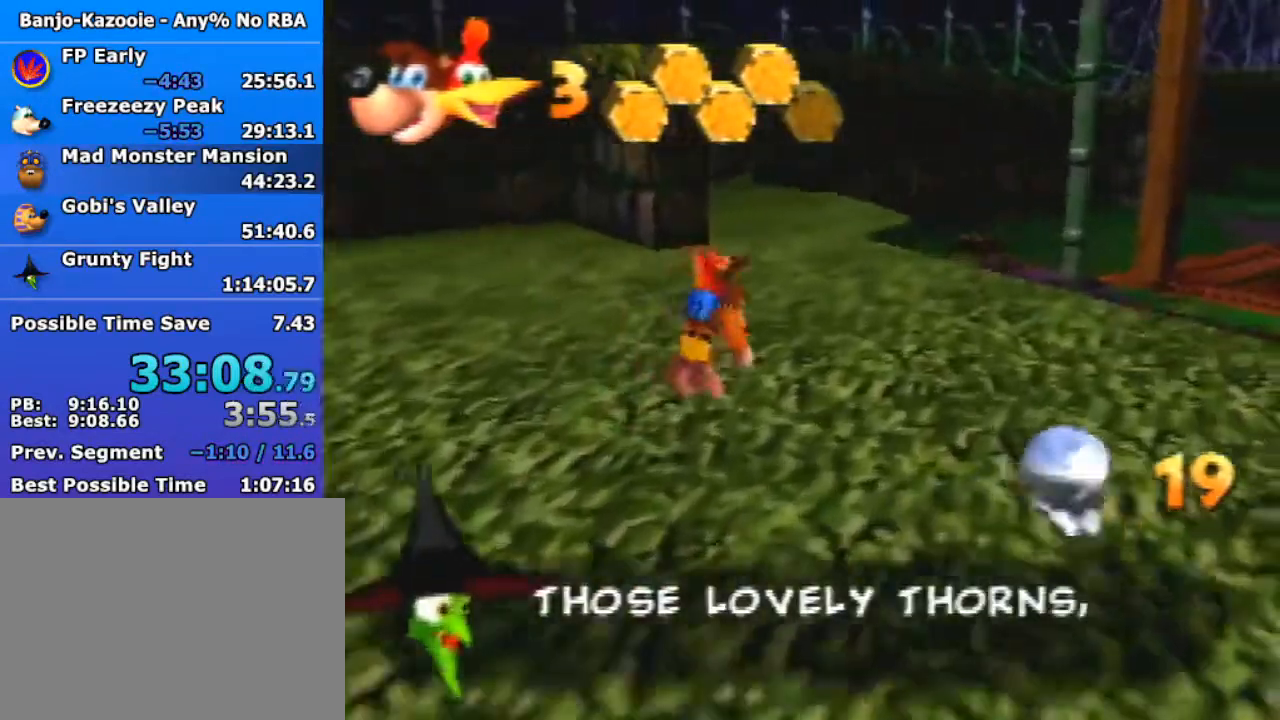
{"buttons": [], "left_stick": "up-right", "events": [[67, "C_DOWN", "down"], [167, "C_DOWN", "up"]]}
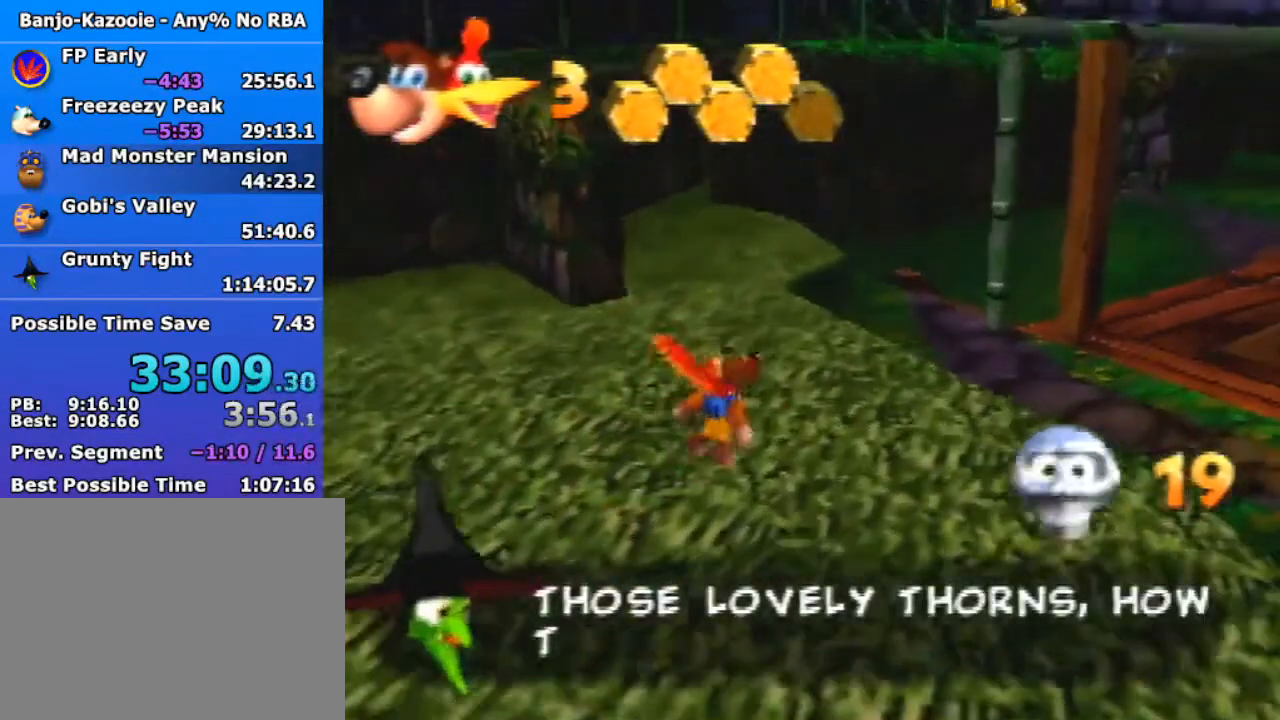
{"buttons": [], "left_stick": "up-right", "events": [[367, "B", "down"], [433, "B", "up"]]}
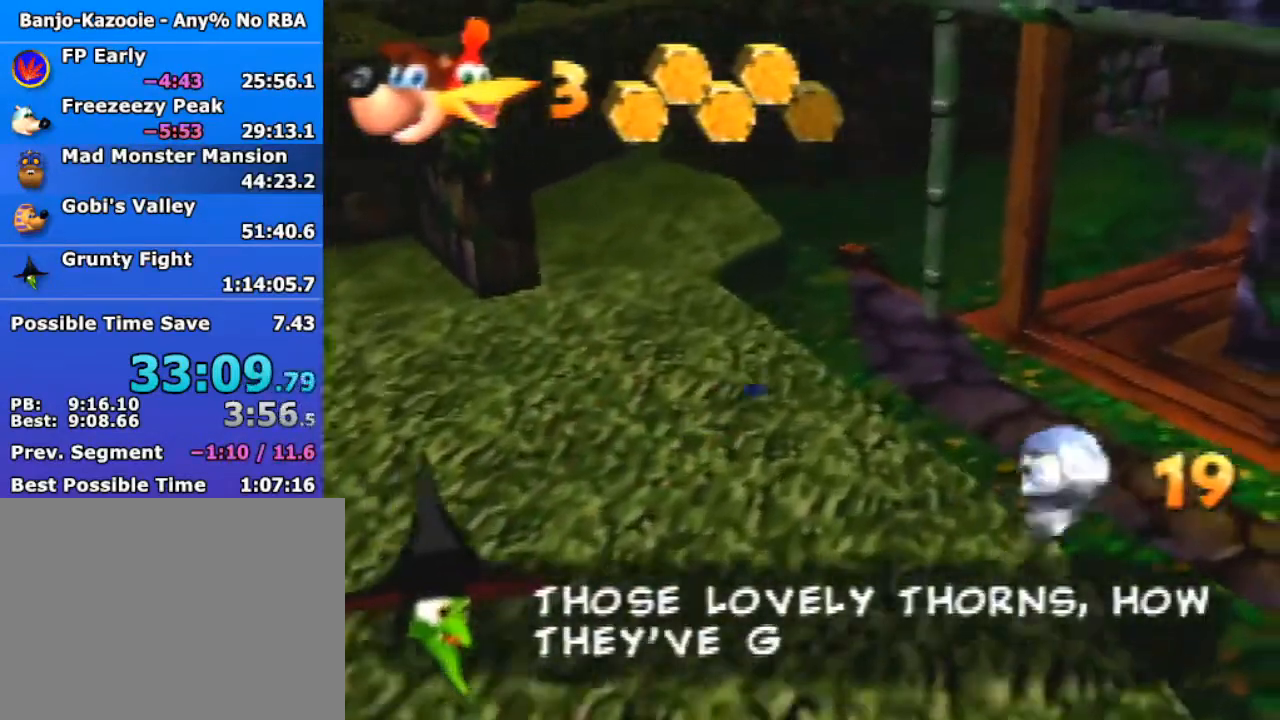
{"buttons": [], "left_stick": "up-right", "events": [[133, "A", "down"], [267, "A", "up"]]}
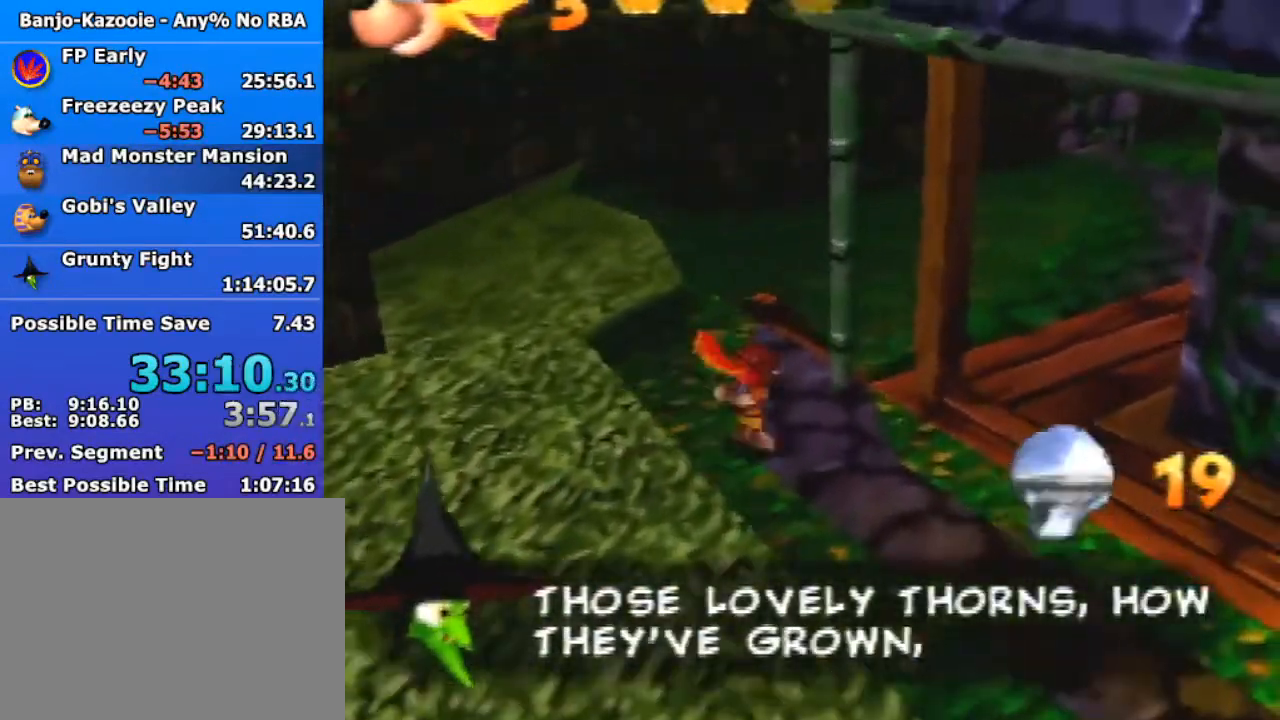
{"buttons": [], "left_stick": "up-right", "events": []}
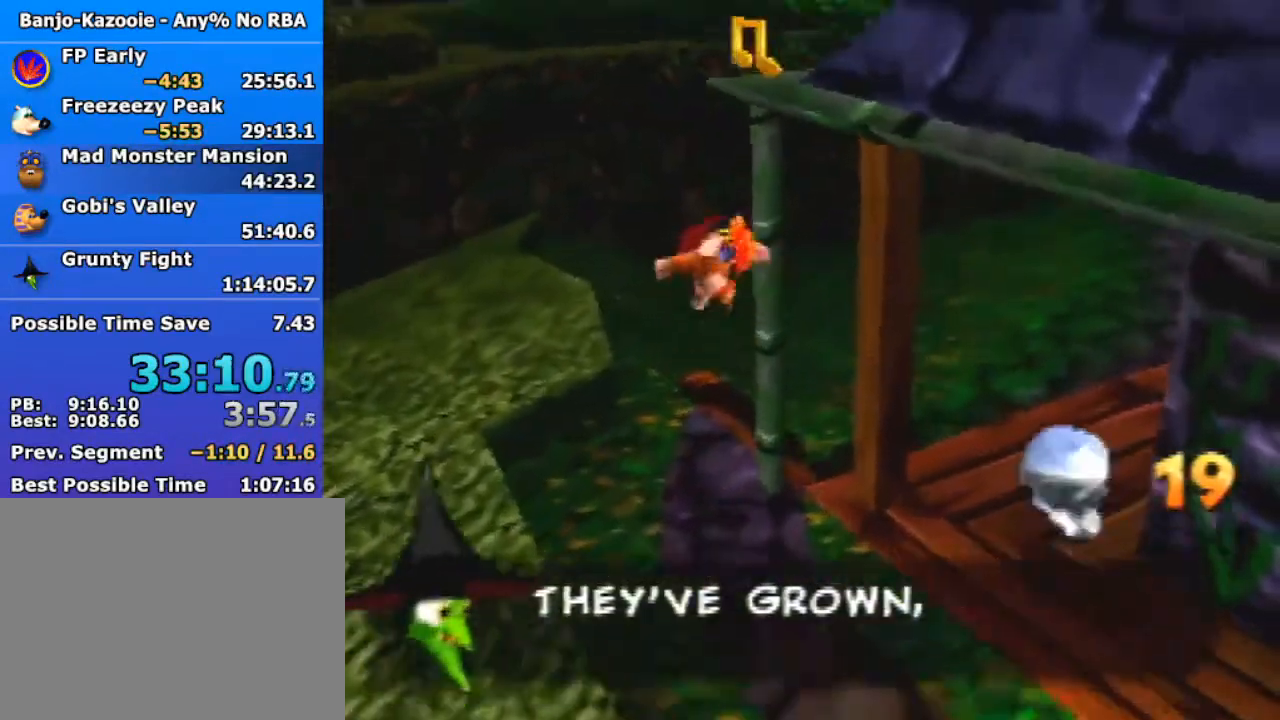
{"buttons": [], "left_stick": "up", "events": [[233, "left_stick", "up"]]}
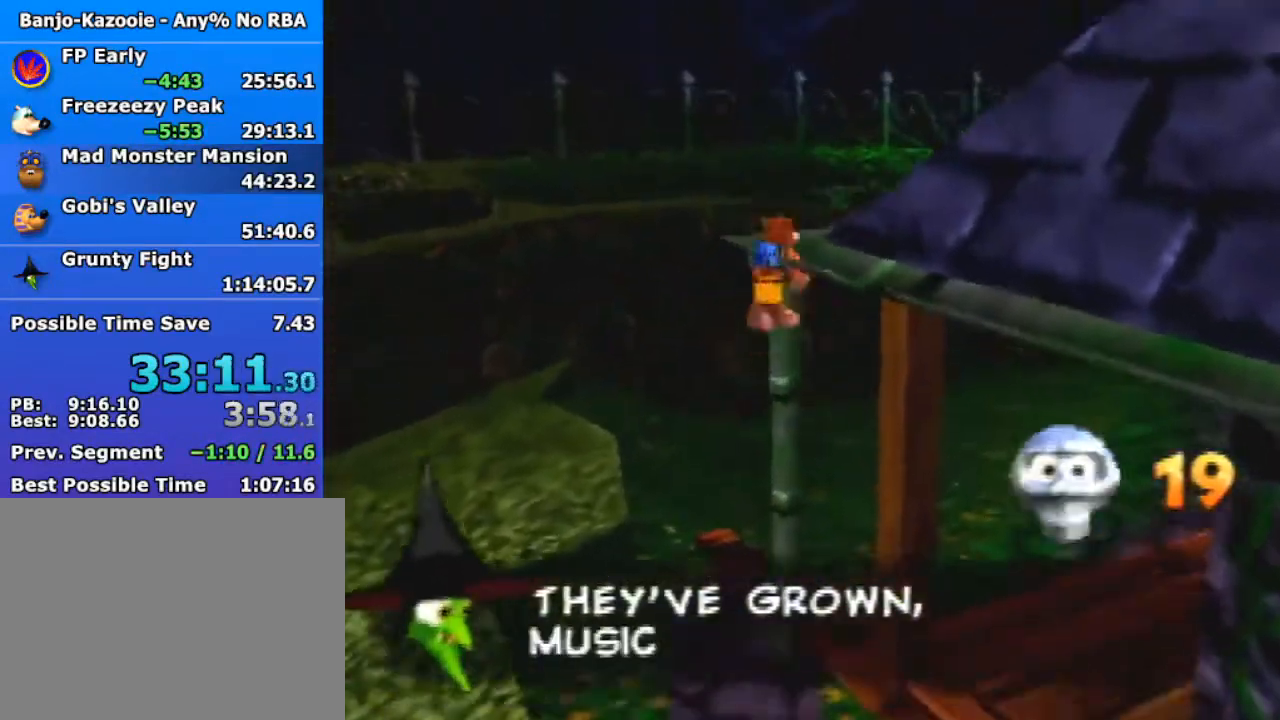
{"buttons": [], "left_stick": "center", "events": [[167, "C_LEFT", "down"], [267, "left_stick", "center"], [300, "C_LEFT", "up"]]}
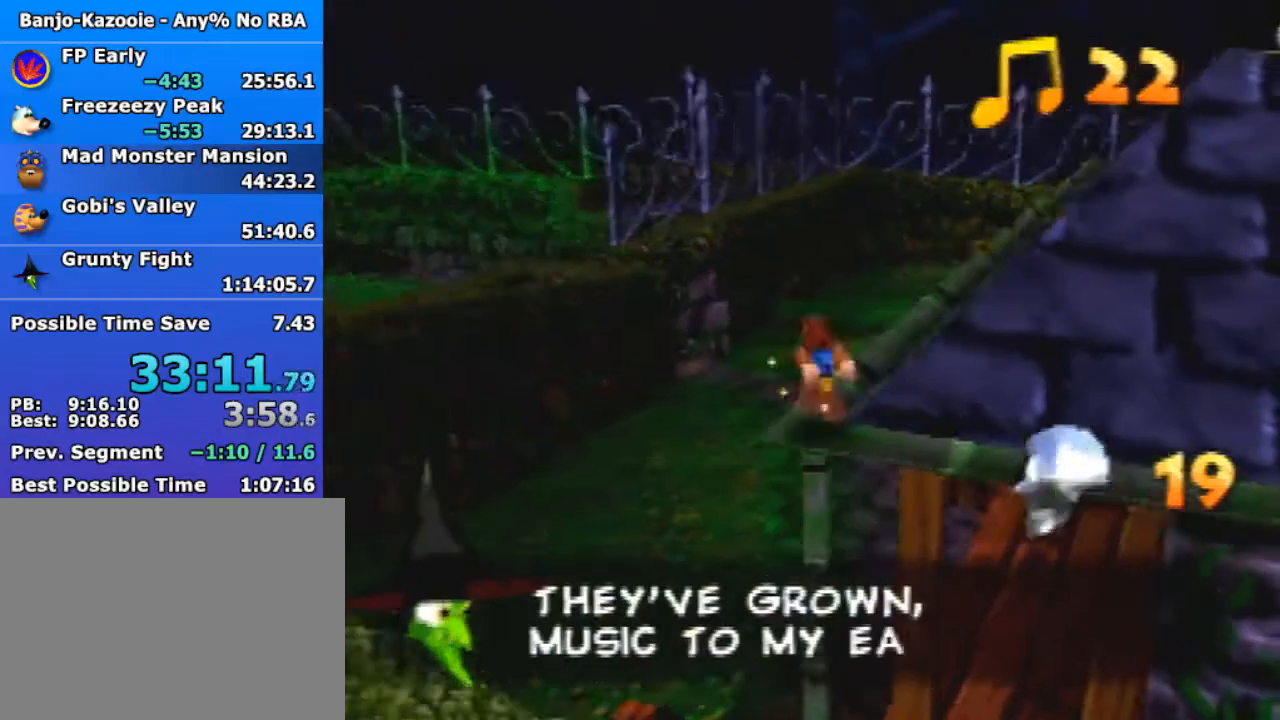
{"buttons": [], "left_stick": "right", "events": [[300, "C_LEFT", "down"], [400, "C_LEFT", "up"], [433, "left_stick", "right"]]}
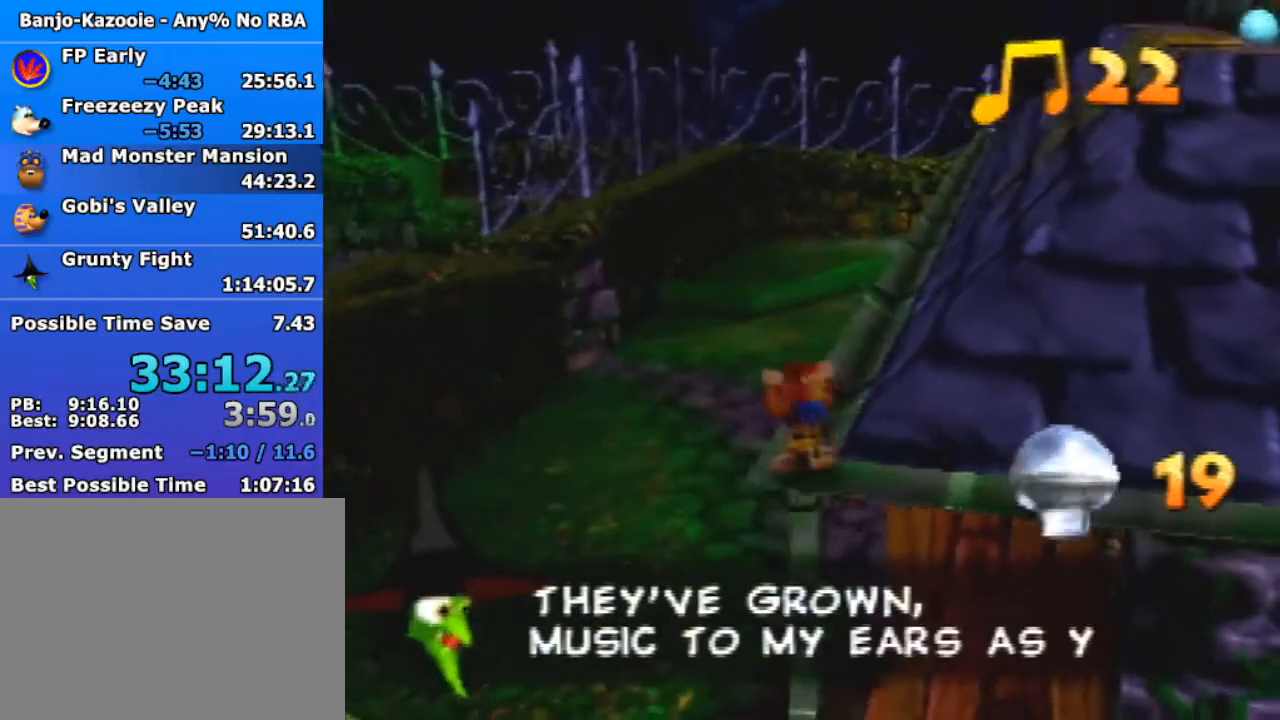
{"buttons": [], "left_stick": "right", "events": [[400, "A", "down"], [467, "A", "up"]]}
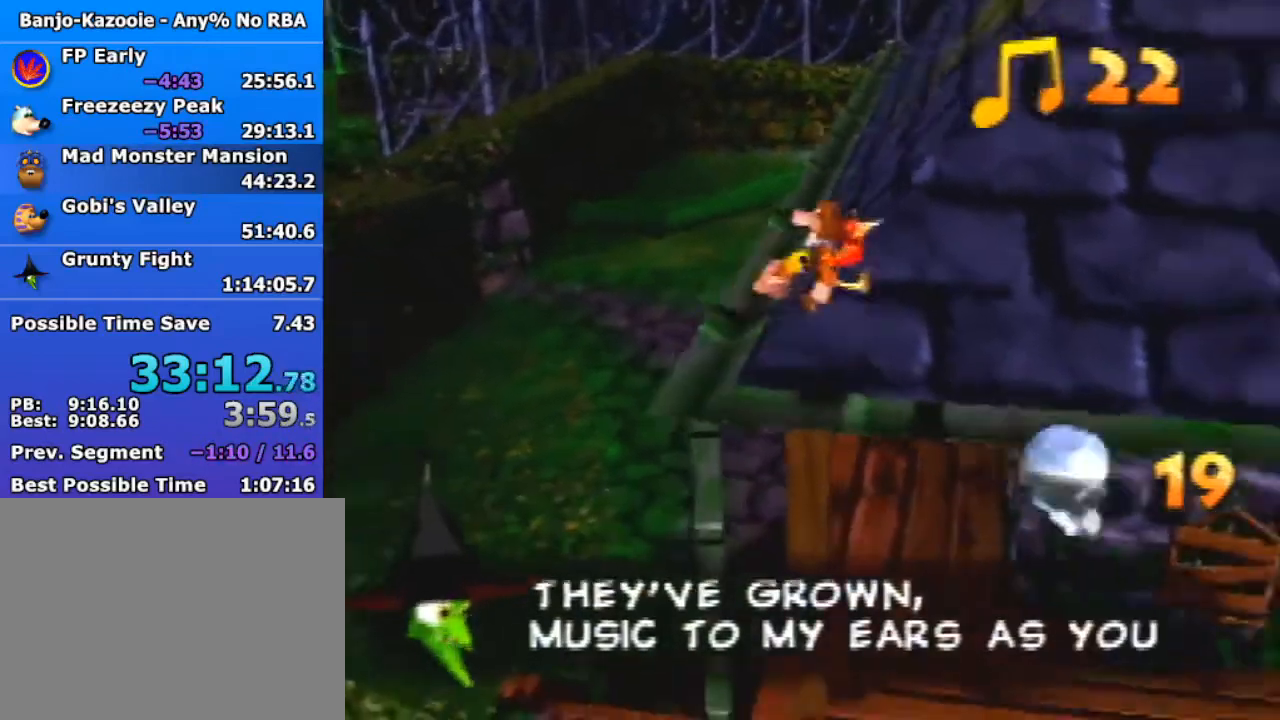
{"buttons": [], "left_stick": "down-right", "events": [[333, "left_stick", "down-right"]]}
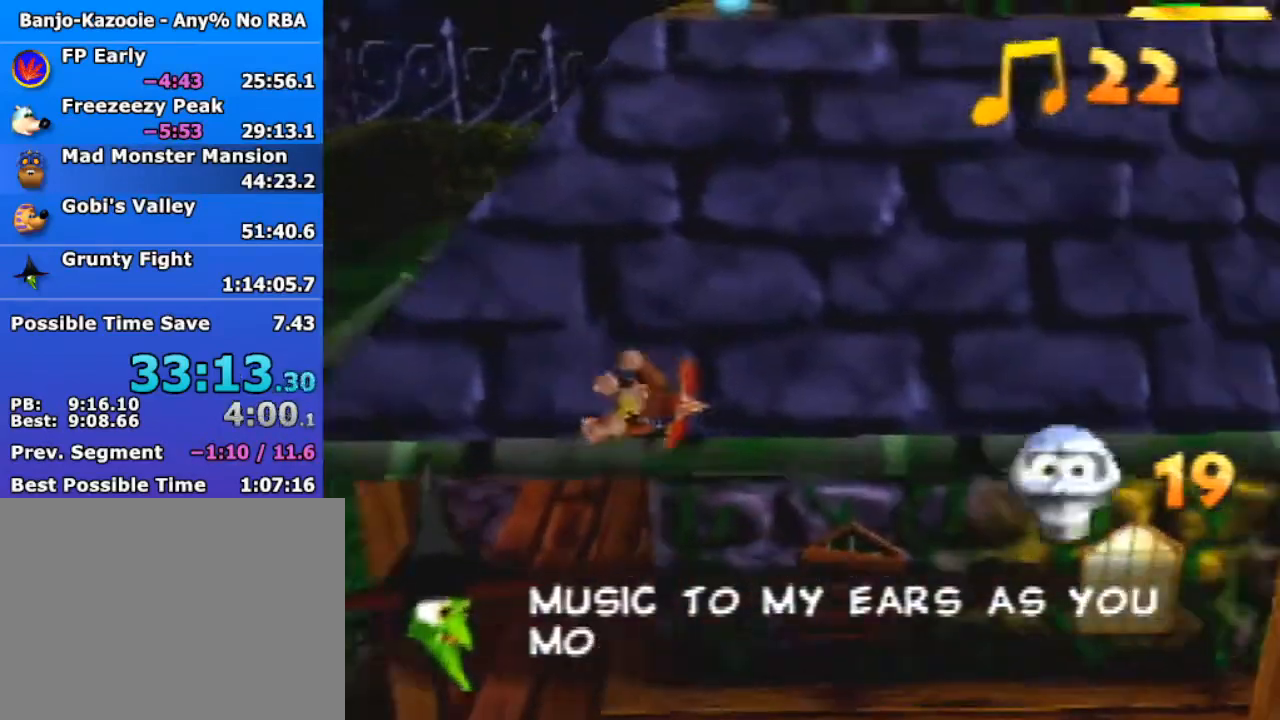
{"buttons": [], "left_stick": "up-right", "events": [[67, "left_stick", "right"], [233, "left_stick", "up-right"], [333, "A", "down"], [433, "A", "up"]]}
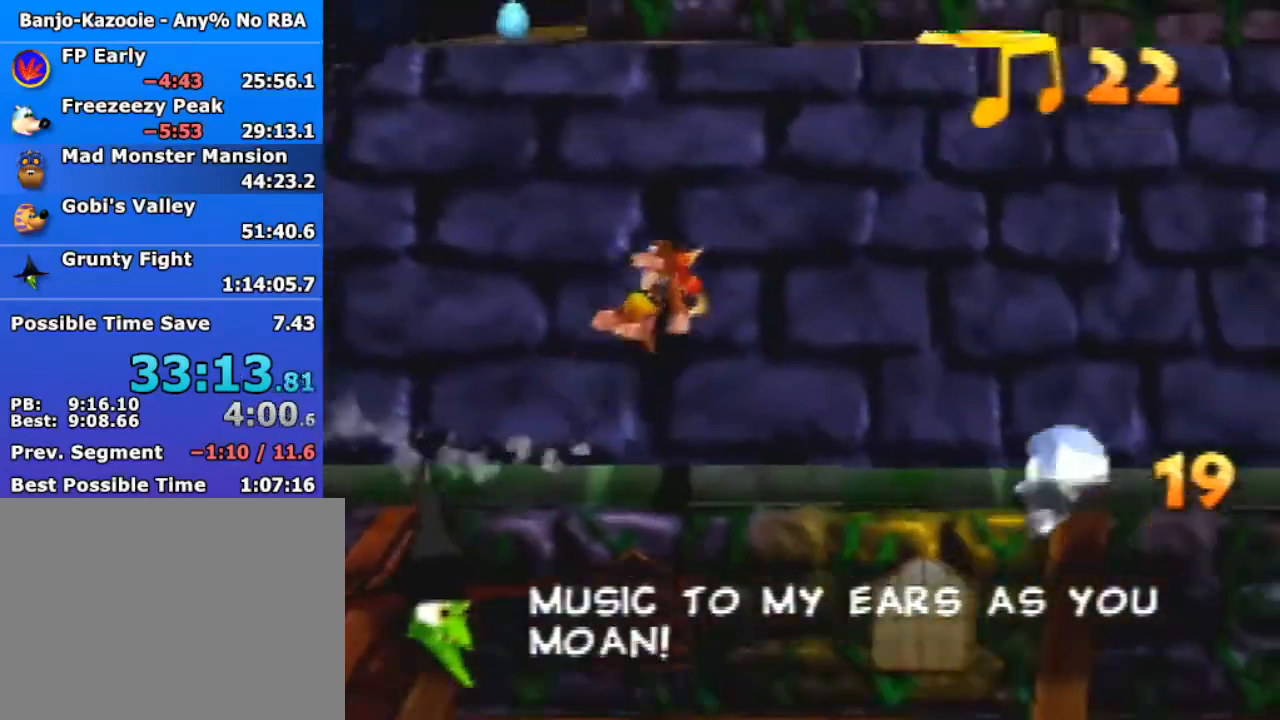
{"buttons": ["A"], "left_stick": "up-right", "events": [[233, "A", "down"]]}
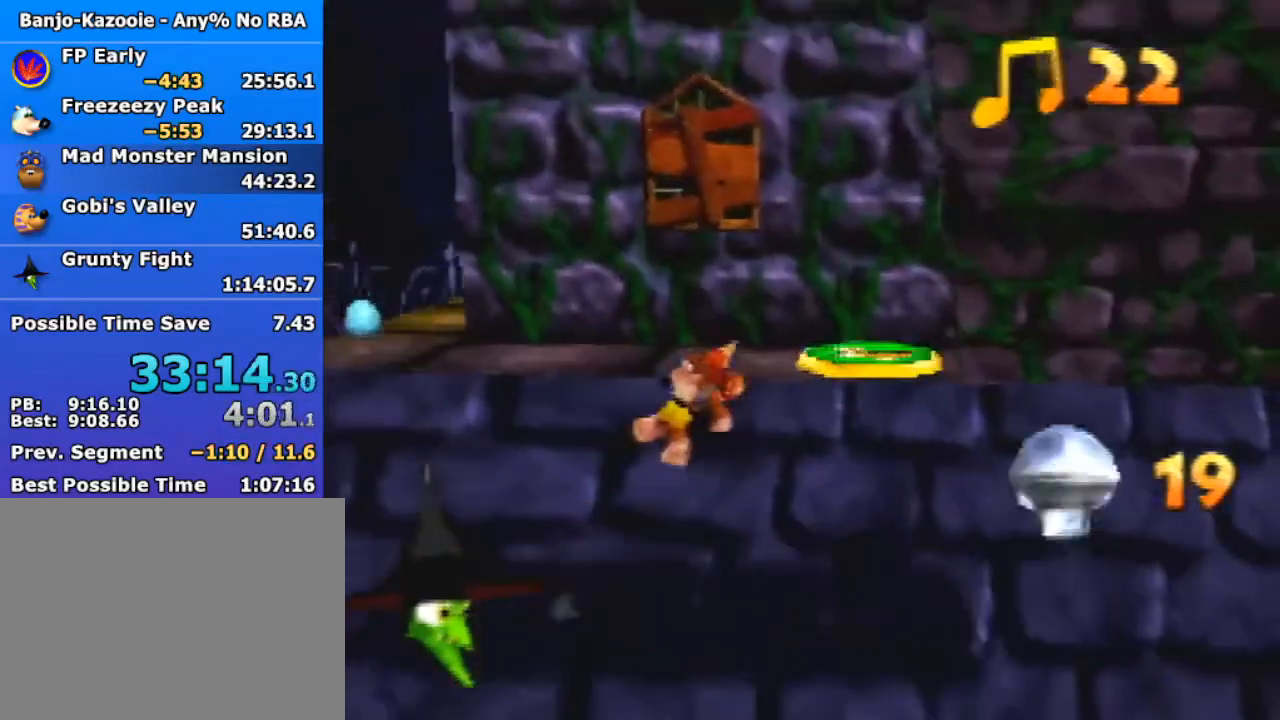
{"buttons": ["A"], "left_stick": "left", "events": [[133, "A", "up"], [267, "B", "down"], [333, "B", "up"], [400, "left_stick", "left"], [467, "A", "down"]]}
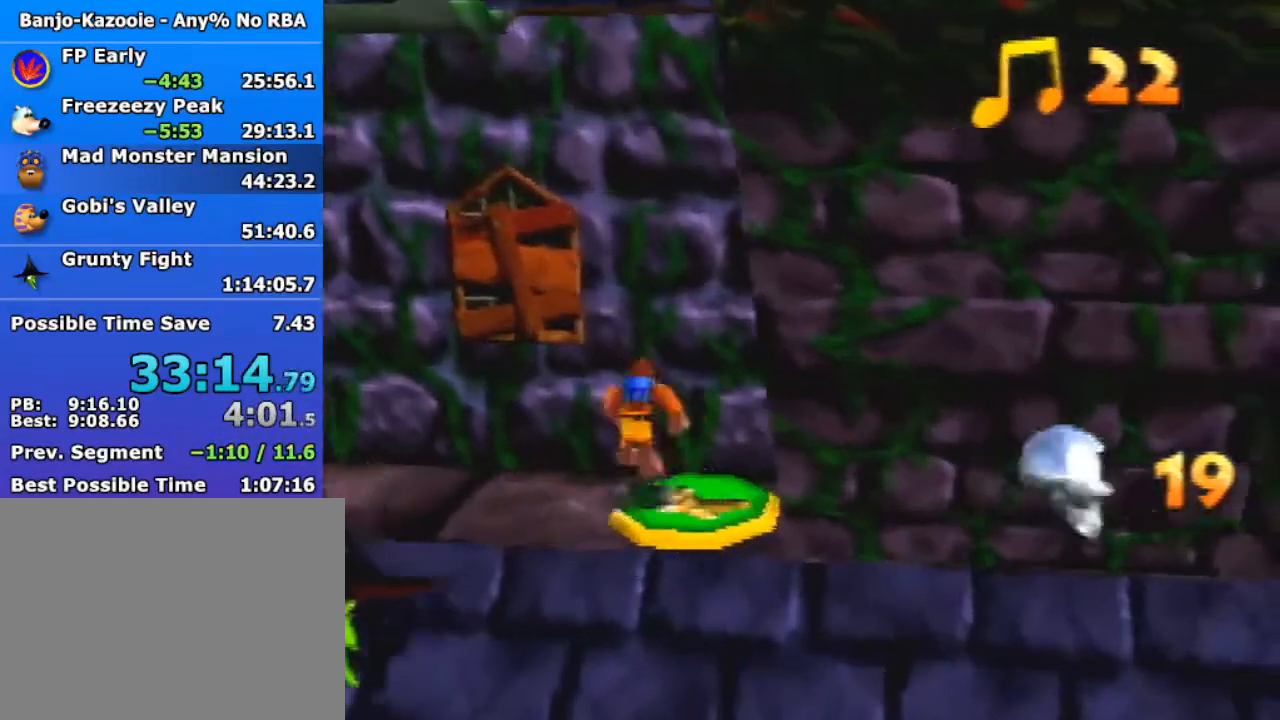
{"buttons": ["A"], "left_stick": "left", "events": []}
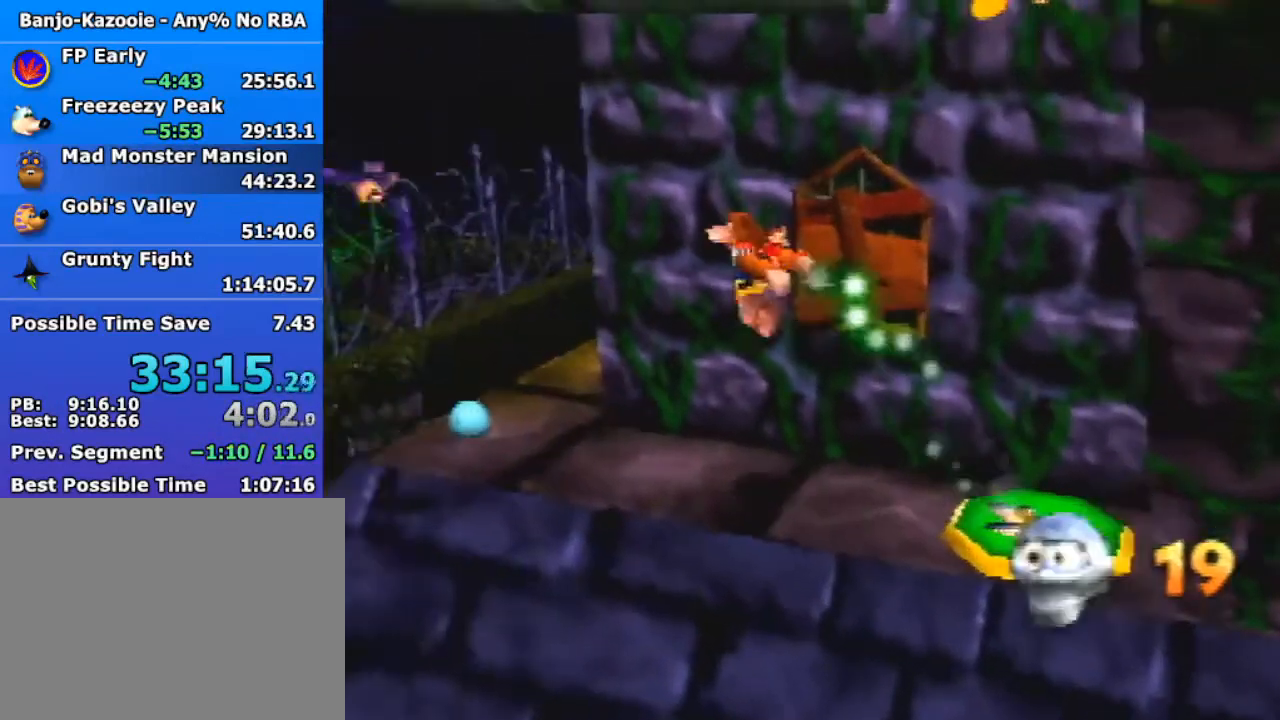
{"buttons": ["A"], "left_stick": "center", "events": [[233, "left_stick", "up-left"], [467, "left_stick", "center"]]}
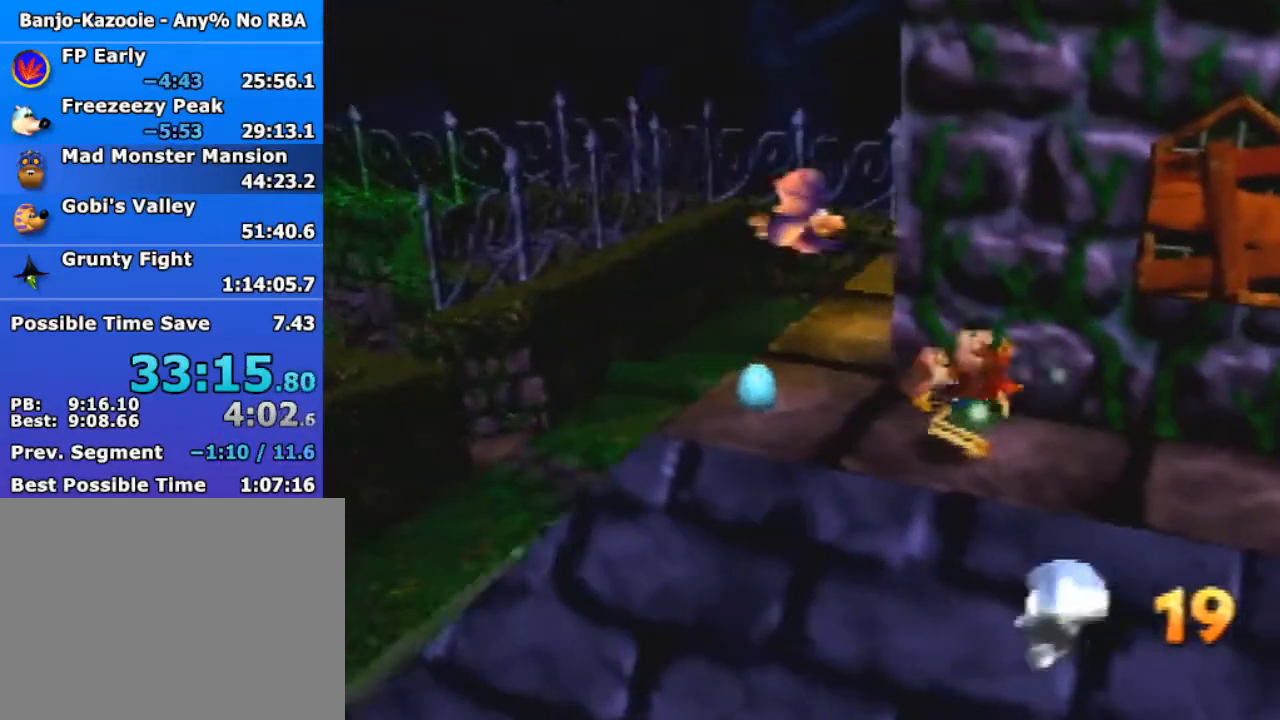
{"buttons": ["A"], "left_stick": "up-left", "events": [[100, "left_stick", "up-left"]]}
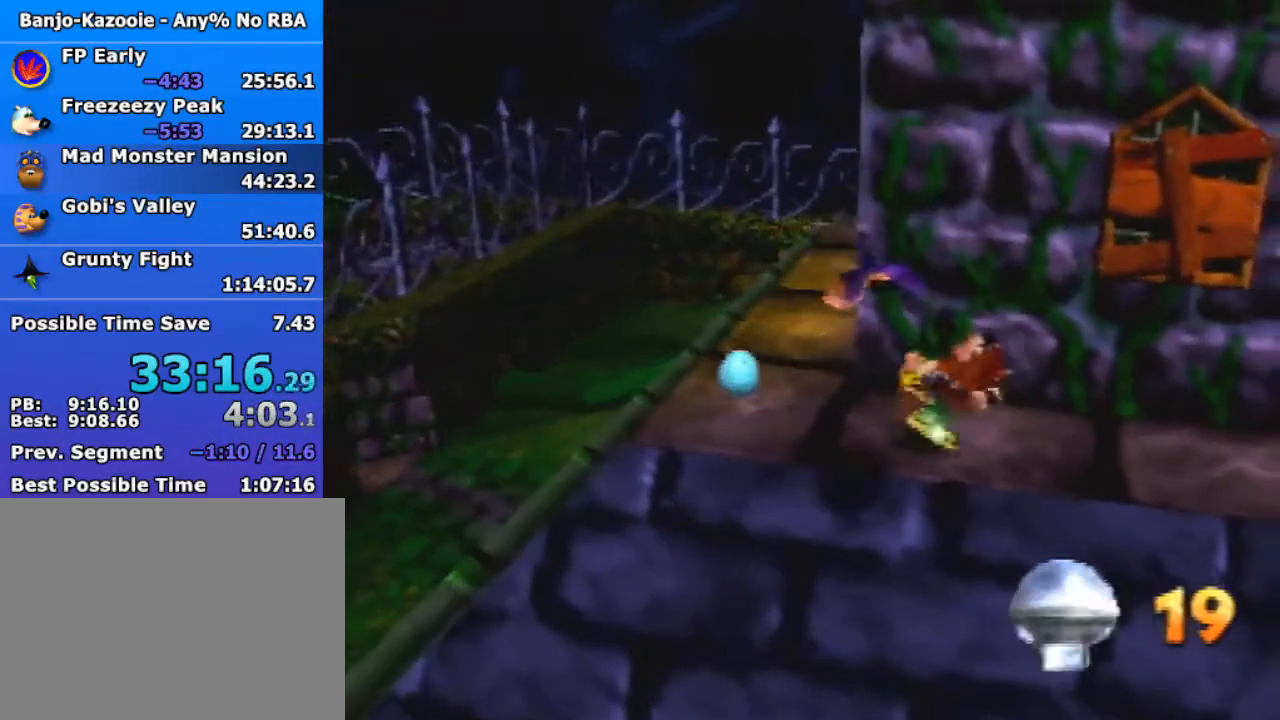
{"buttons": ["A"], "left_stick": "left"}
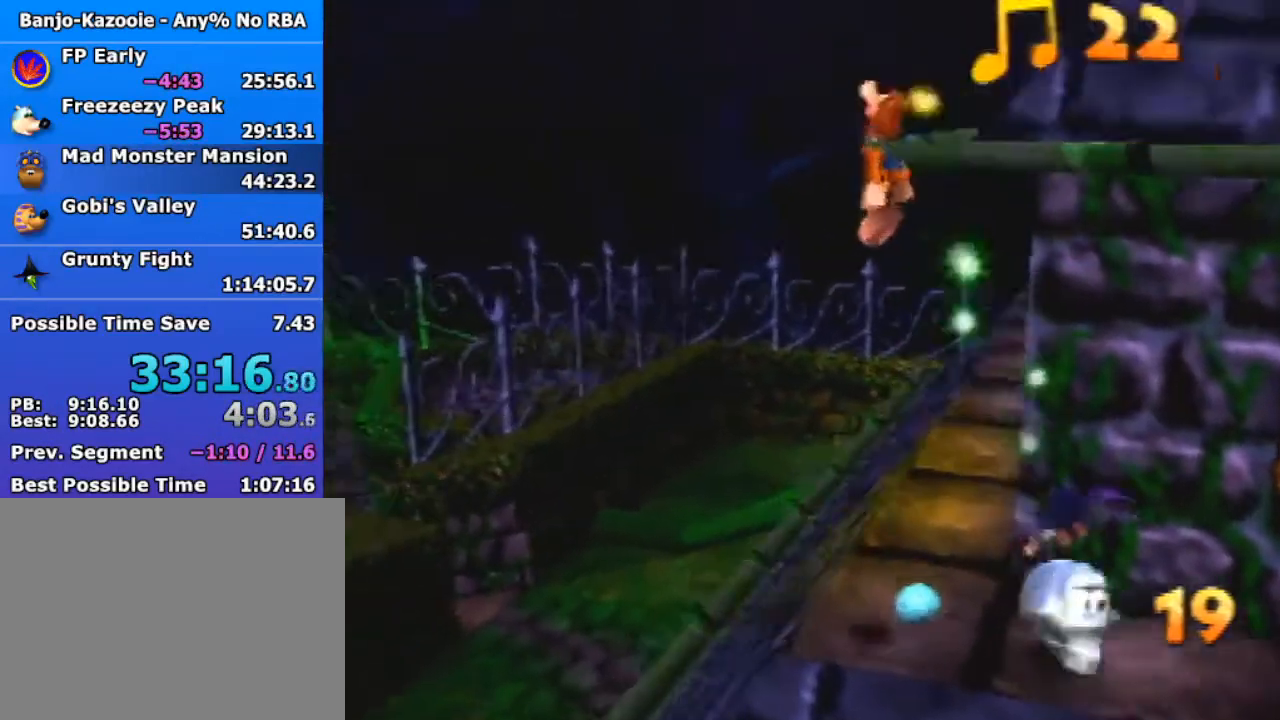
{"buttons": ["B"], "left_stick": "down-right"}
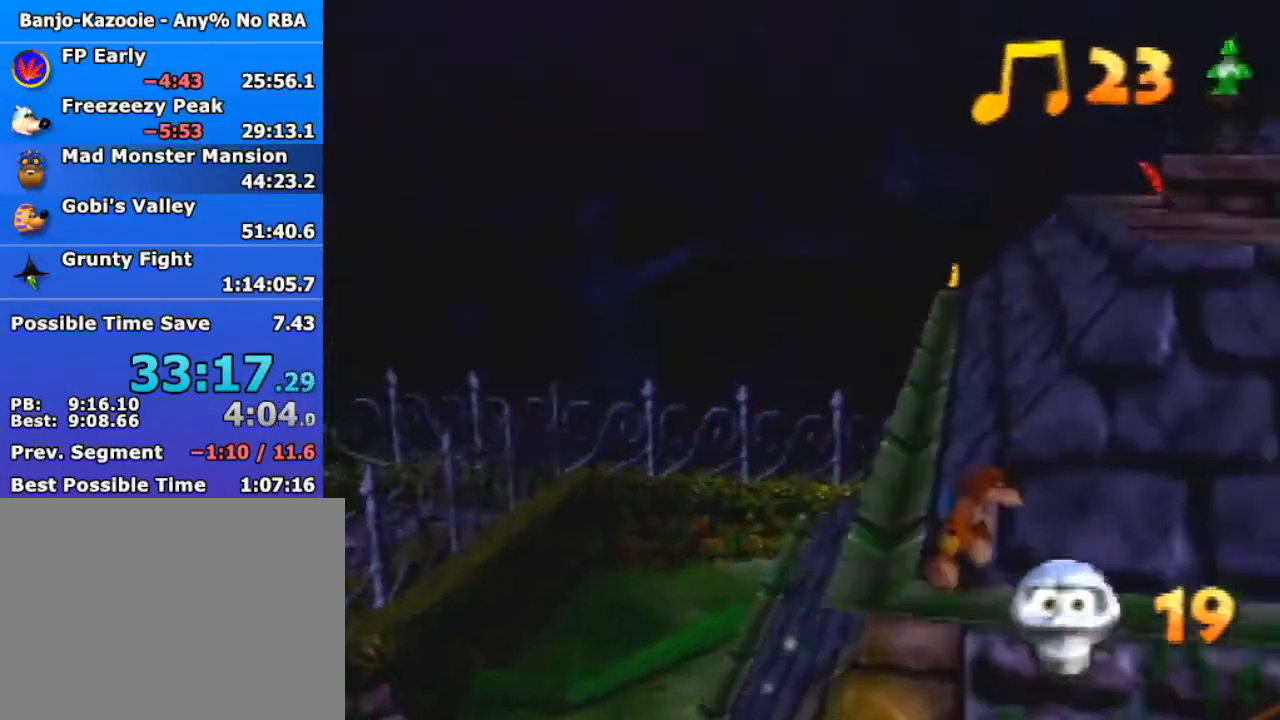
{"buttons": ["A"], "left_stick": "down-right", "events": [[100, "B", "up"], [467, "A", "down"]]}
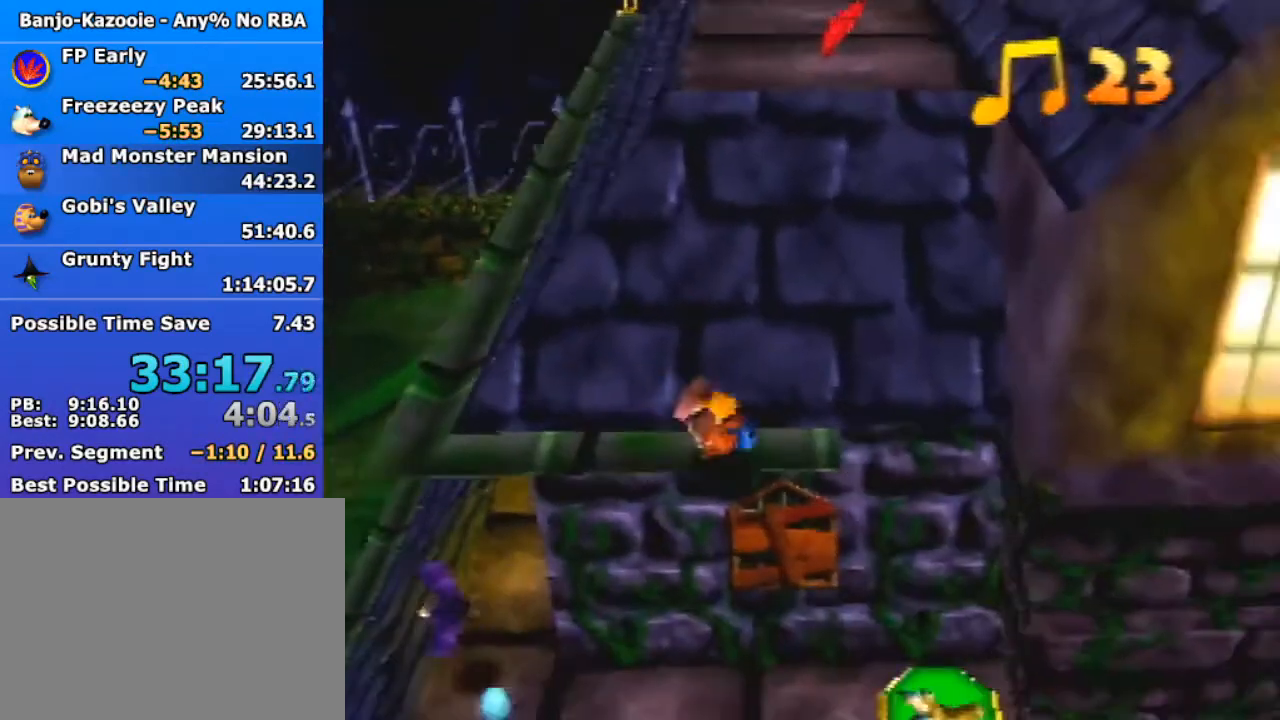
{"buttons": [], "left_stick": "right", "events": [[367, "left_stick", "right"], [400, "A", "up"]]}
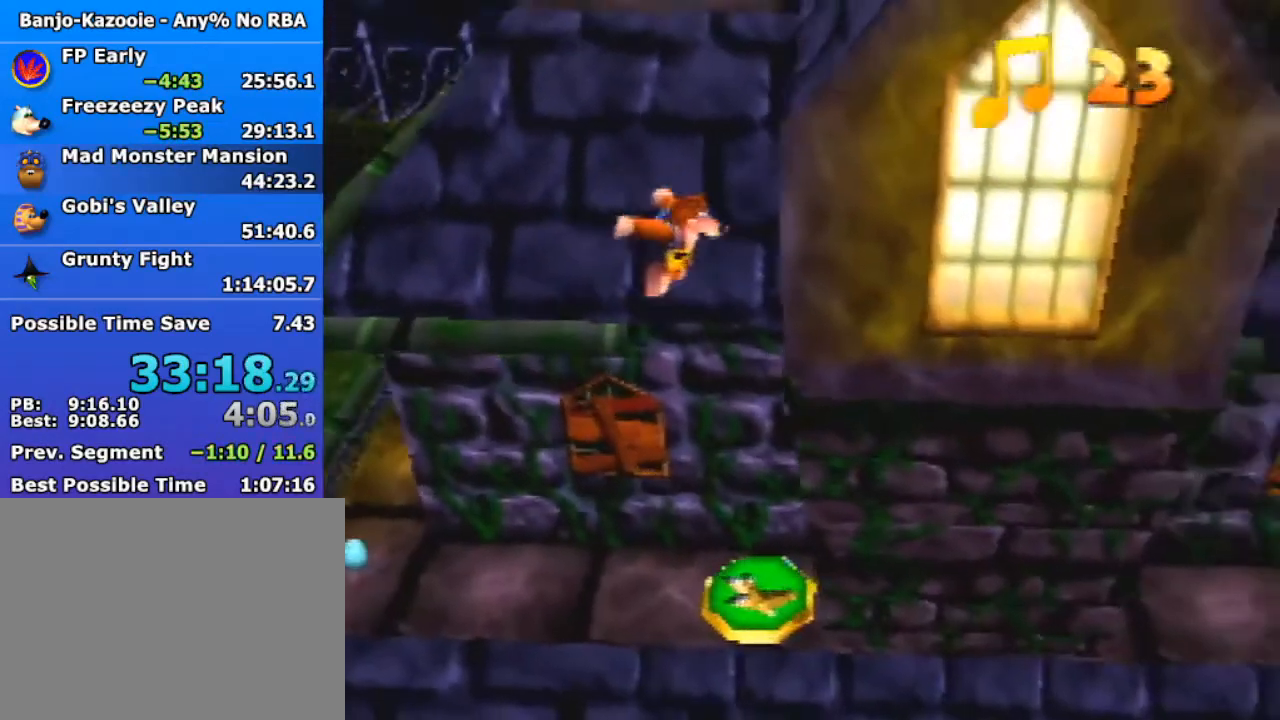
{"buttons": [], "left_stick": "up-right", "events": [[33, "B", "down"], [133, "B", "up"], [167, "left_stick", "up-right"]]}
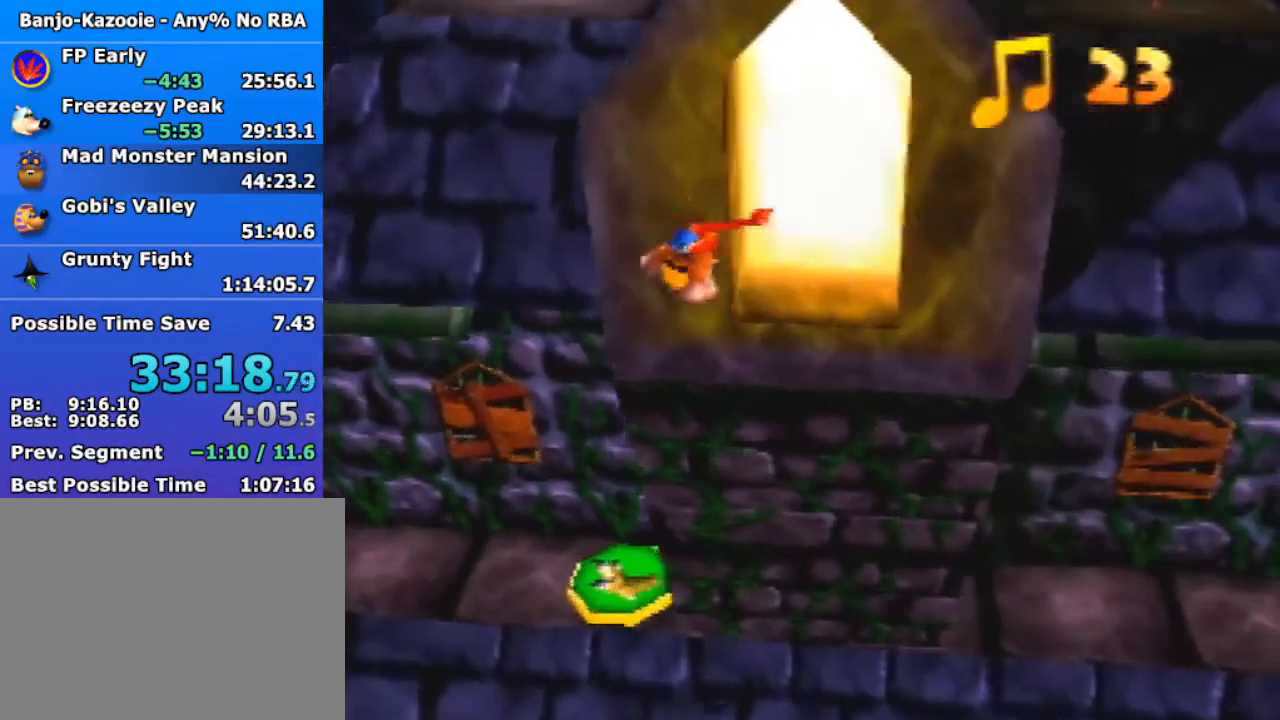
{"buttons": [], "left_stick": "up", "events": [[167, "left_stick", "up"]]}
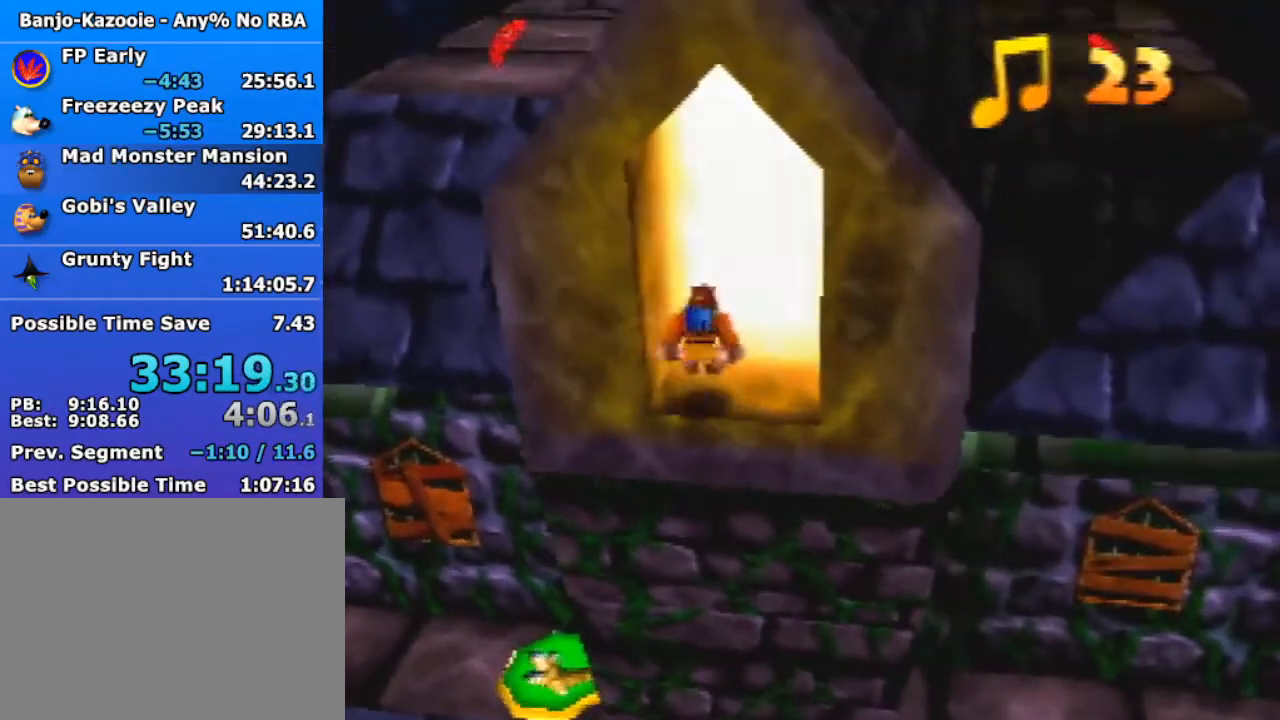
{"buttons": [], "left_stick": "up", "events": [[200, "A", "down"], [267, "A", "up"]]}
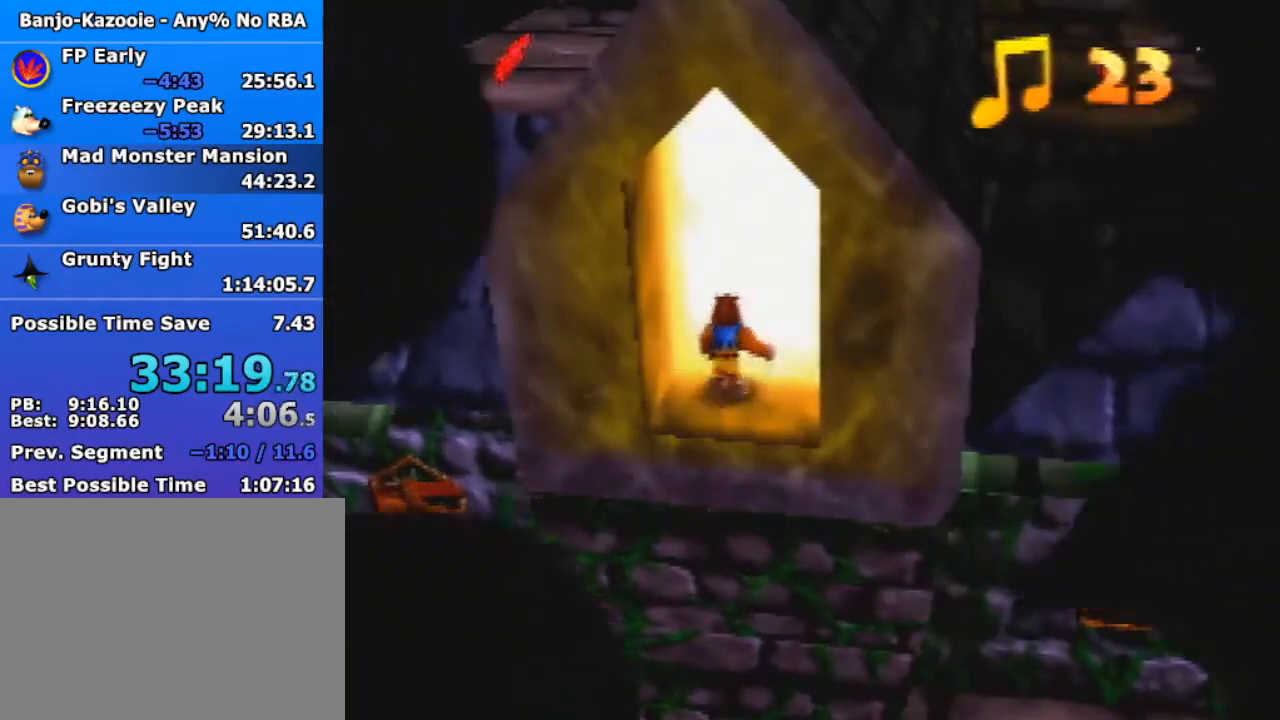
{"buttons": [], "left_stick": "center", "events": [[267, "A", "down"], [267, "B", "down"], [333, "left_stick", "center"], [467, "A", "up"], [467, "B", "up"]]}
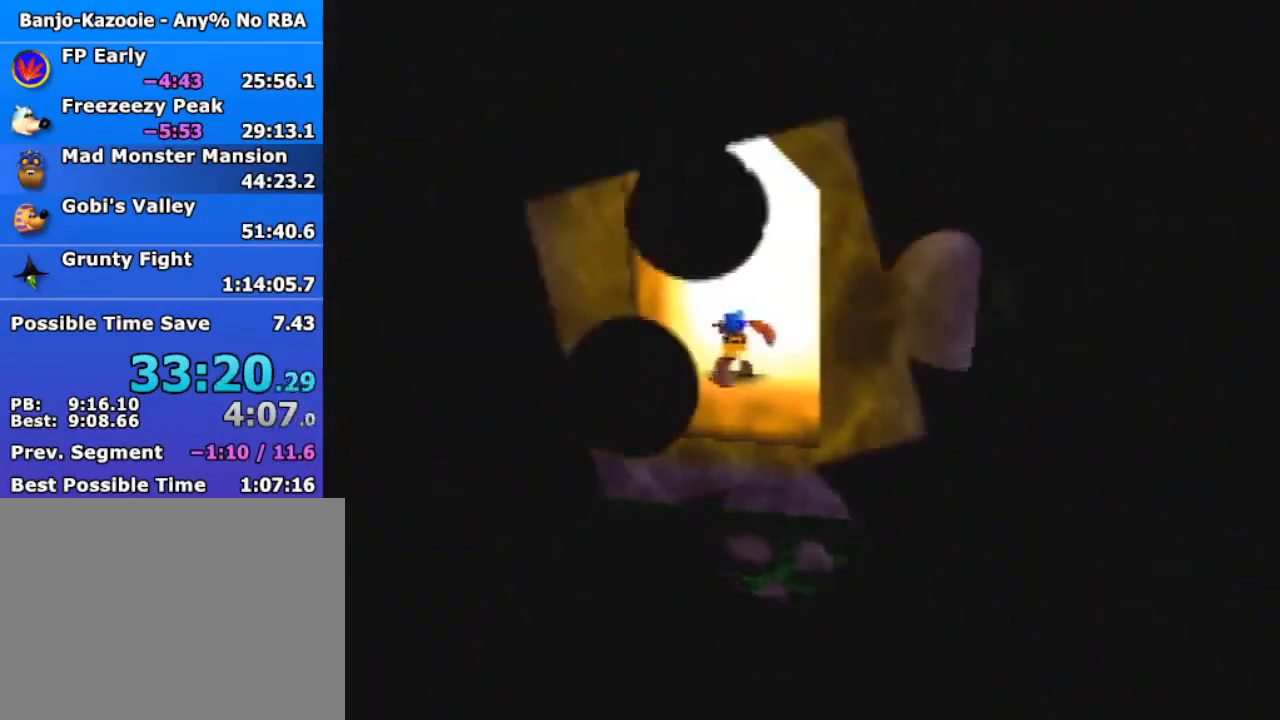
{"buttons": [], "left_stick": "down-right", "events": [[33, "left_stick", "down-right"]]}
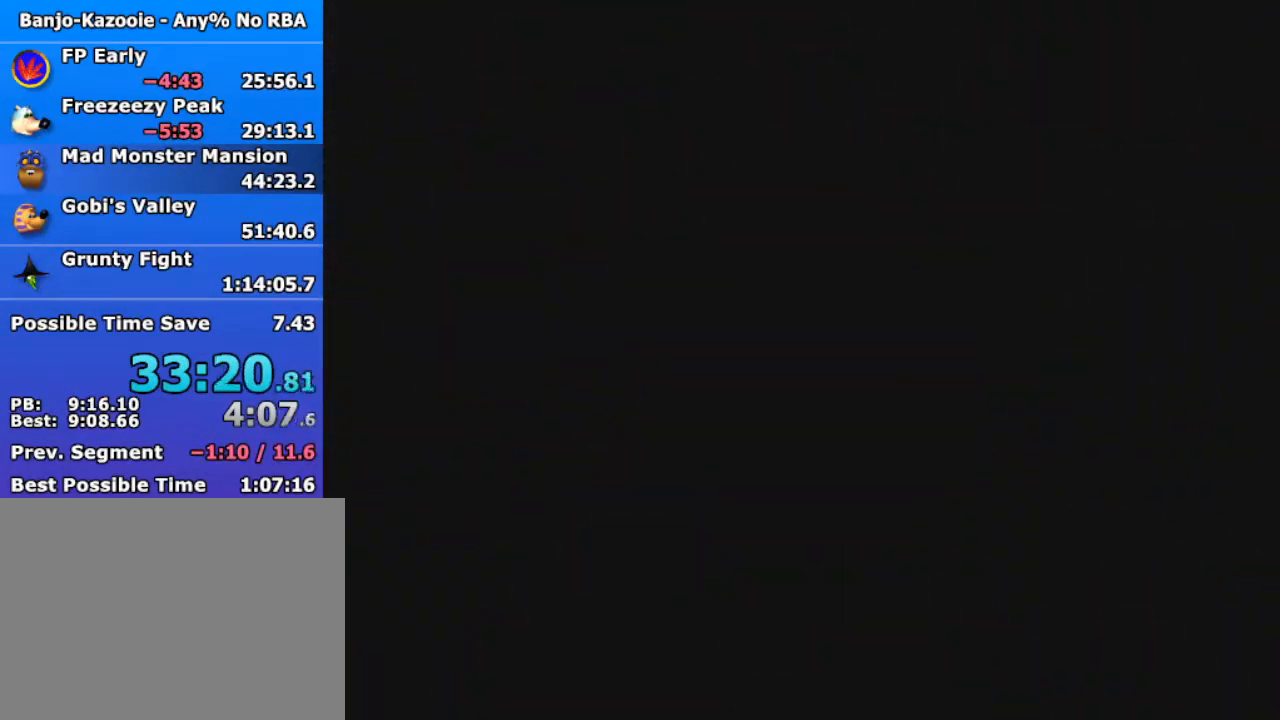
{"buttons": ["C_LEFT"], "left_stick": "down-right", "events": [[300, "C_LEFT", "down"], [400, "C_LEFT", "up"], [500, "C_LEFT", "down"]]}
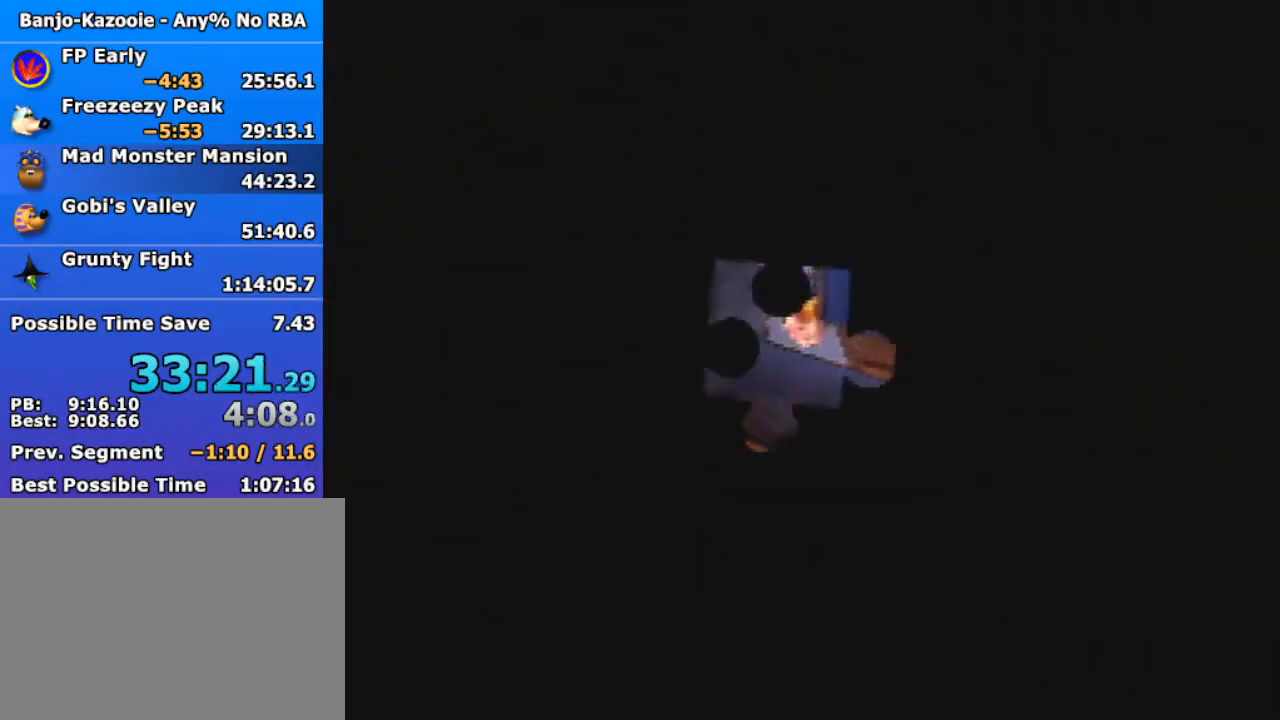
{"buttons": [], "left_stick": "down-right", "events": [[67, "C_LEFT", "up"], [167, "C_LEFT", "down"], [267, "C_LEFT", "up"], [333, "C_LEFT", "down"], [400, "C_LEFT", "up"]]}